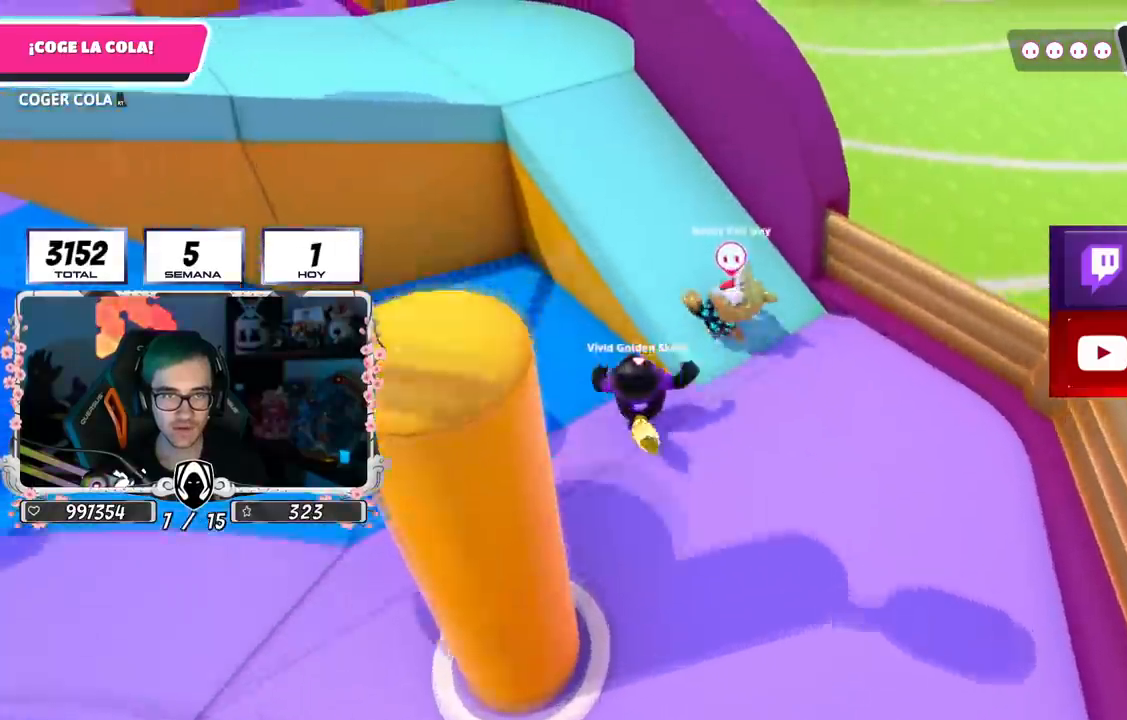
Gameplay with a controller (PlayStation layout); each line is a JSON object with the inputs held at the frame after it. "events" lists button and stick changes between this image and that frame as [ms after this image, input, new state], when the widget could be followed in between.
{"buttons": [], "left_stick": "up-left", "right_stick": "up-left", "events": [[150, "CROSS", "up"], [284, "left_stick", "up-left"], [317, "right_stick", "up-left"]]}
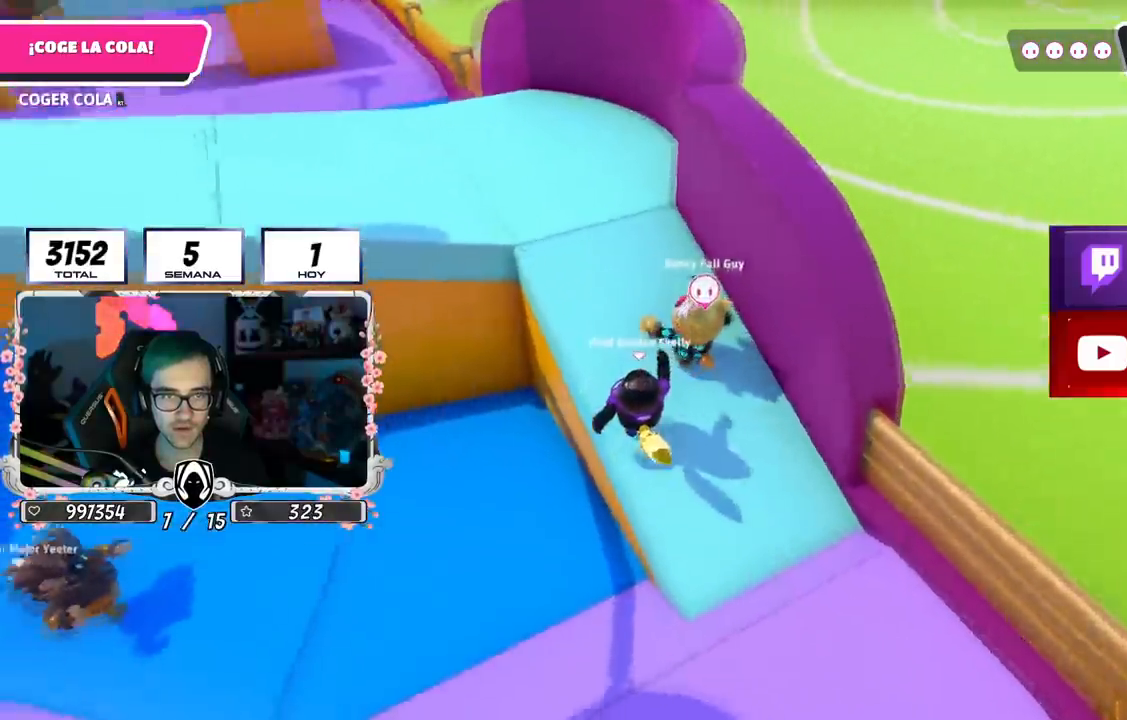
{"buttons": [], "left_stick": "up", "right_stick": "center", "events": [[17, "right_stick", "center"], [84, "left_stick", "up"]]}
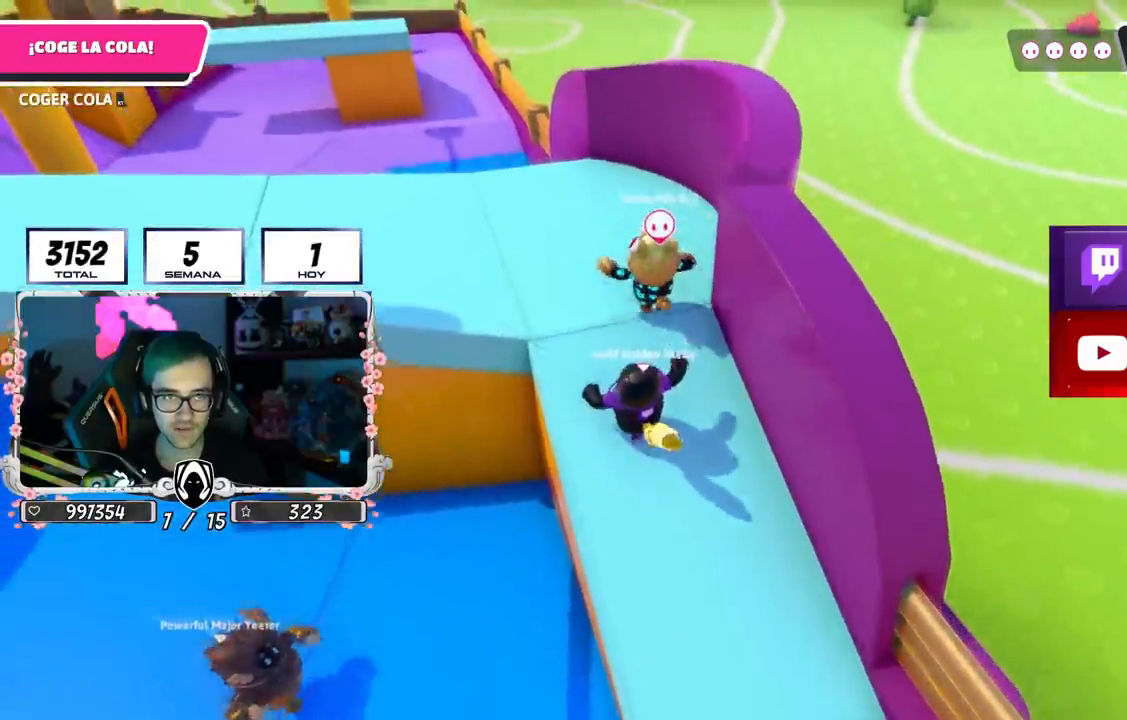
{"buttons": [], "left_stick": "up", "right_stick": "down-right", "events": [[267, "right_stick", "right"], [317, "right_stick", "down-right"]]}
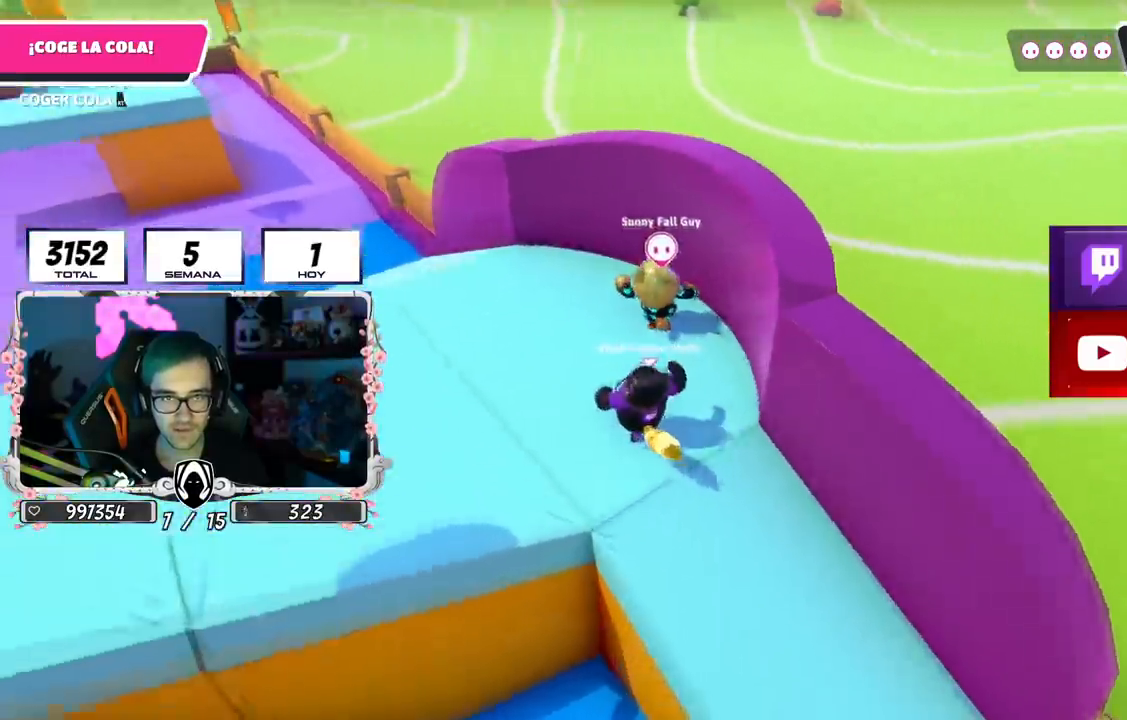
{"buttons": [], "left_stick": "up", "right_stick": "center", "events": [[284, "right_stick", "center"], [367, "left_stick", "center"], [501, "left_stick", "up"]]}
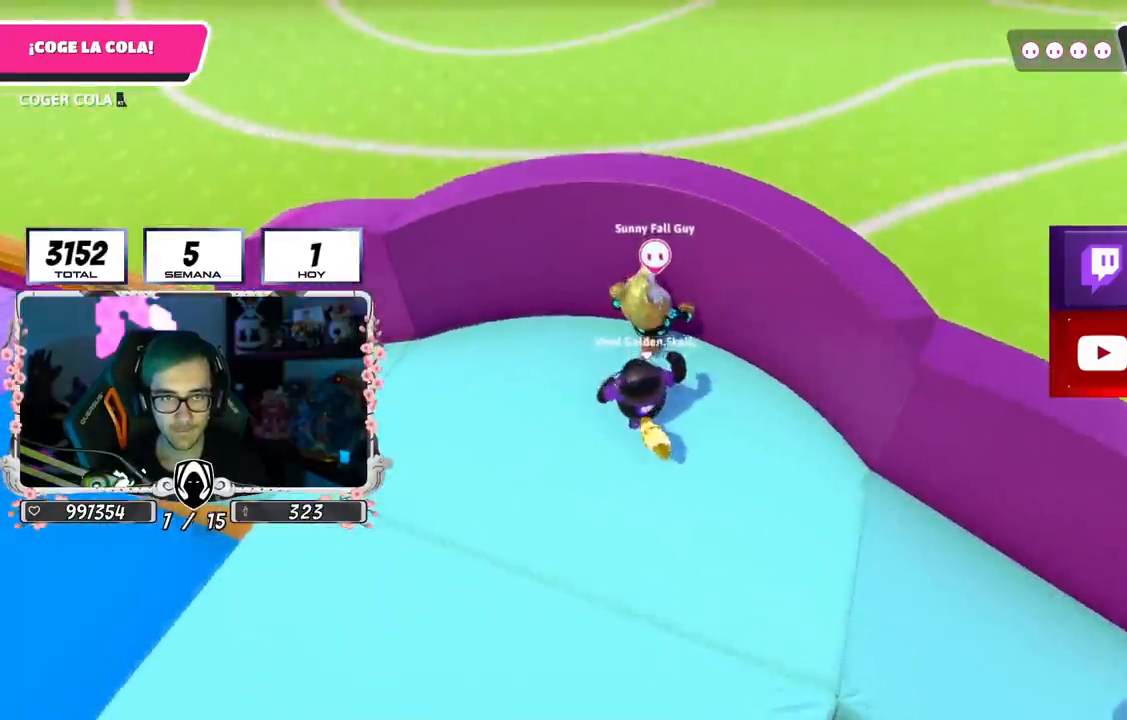
{"buttons": [], "left_stick": "up", "right_stick": "center", "events": [[83, "left_stick", "center"], [300, "left_stick", "up"], [334, "CROSS", "down"], [467, "CROSS", "up"]]}
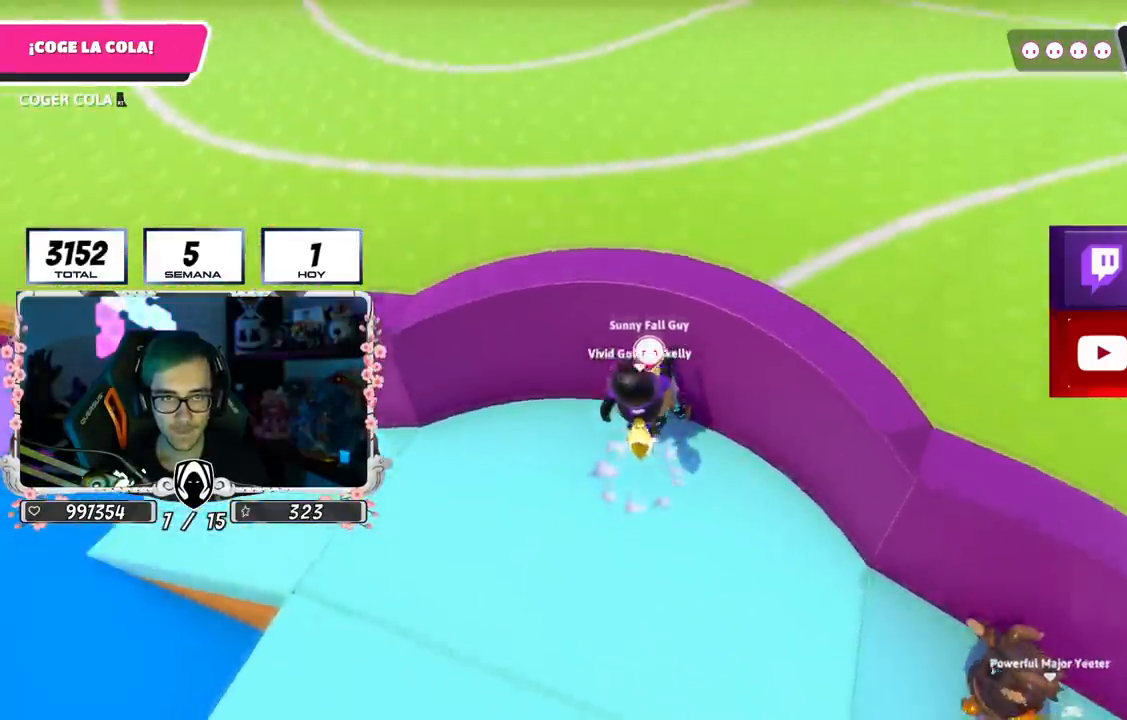
{"buttons": [], "left_stick": "up-right", "right_stick": "center", "events": [[201, "left_stick", "center"], [284, "CROSS", "down"], [367, "CROSS", "up"], [401, "left_stick", "up-right"], [434, "CROSS", "down"], [501, "CROSS", "up"]]}
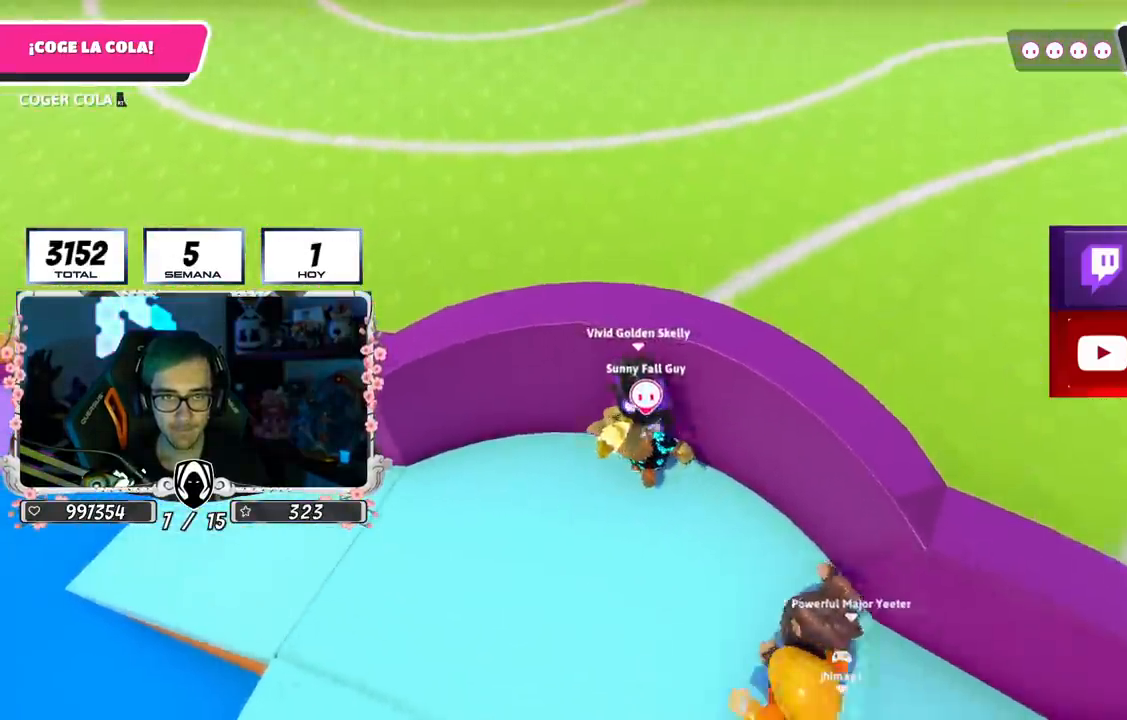
{"buttons": ["R2"], "left_stick": "up", "right_stick": "up", "events": [[17, "CROSS", "down"], [100, "CROSS", "up"], [183, "left_stick", "up"], [200, "right_stick", "up"], [217, "R2", "down"]]}
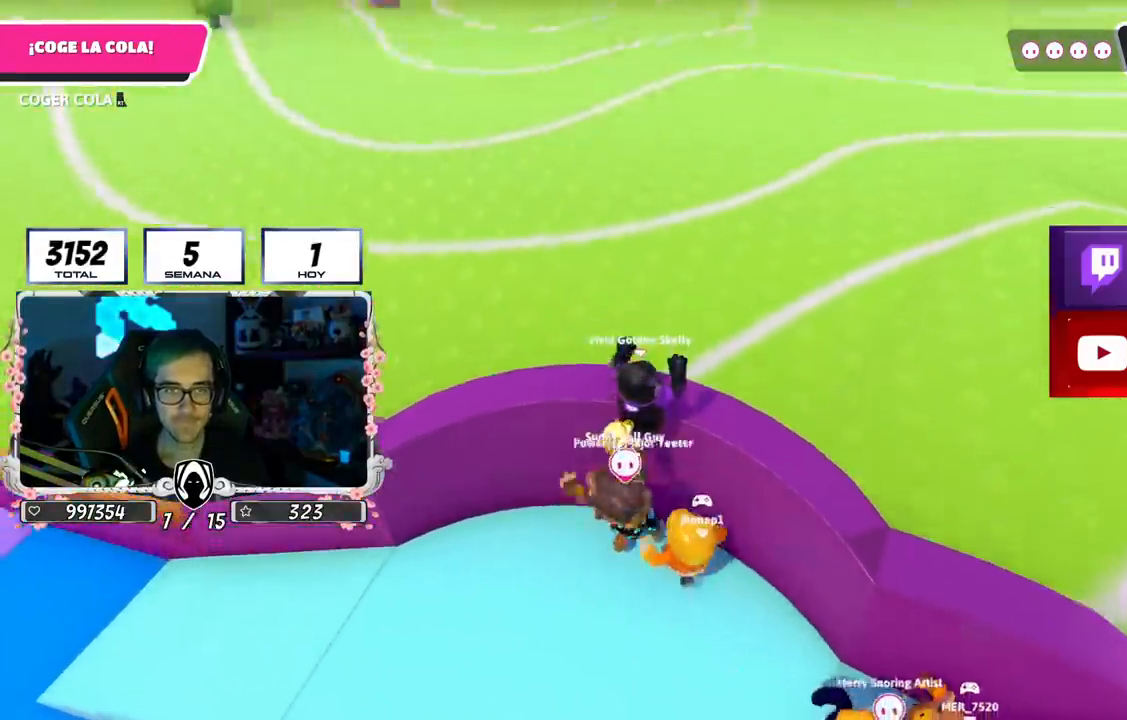
{"buttons": ["R2"], "left_stick": "up-right", "right_stick": "center", "events": [[17, "right_stick", "center"], [101, "right_stick", "down-left"], [234, "left_stick", "up-right"], [267, "right_stick", "center"]]}
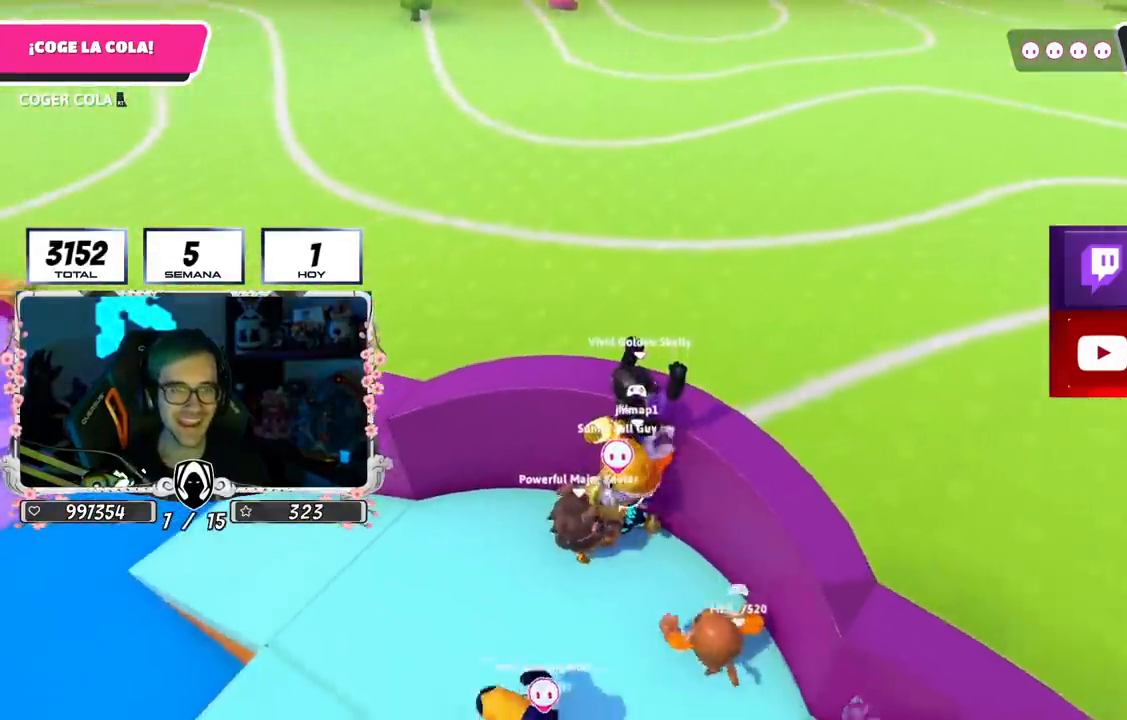
{"buttons": ["R2"], "left_stick": "up-right", "right_stick": "center", "events": [[167, "right_stick", "left"], [284, "right_stick", "center"]]}
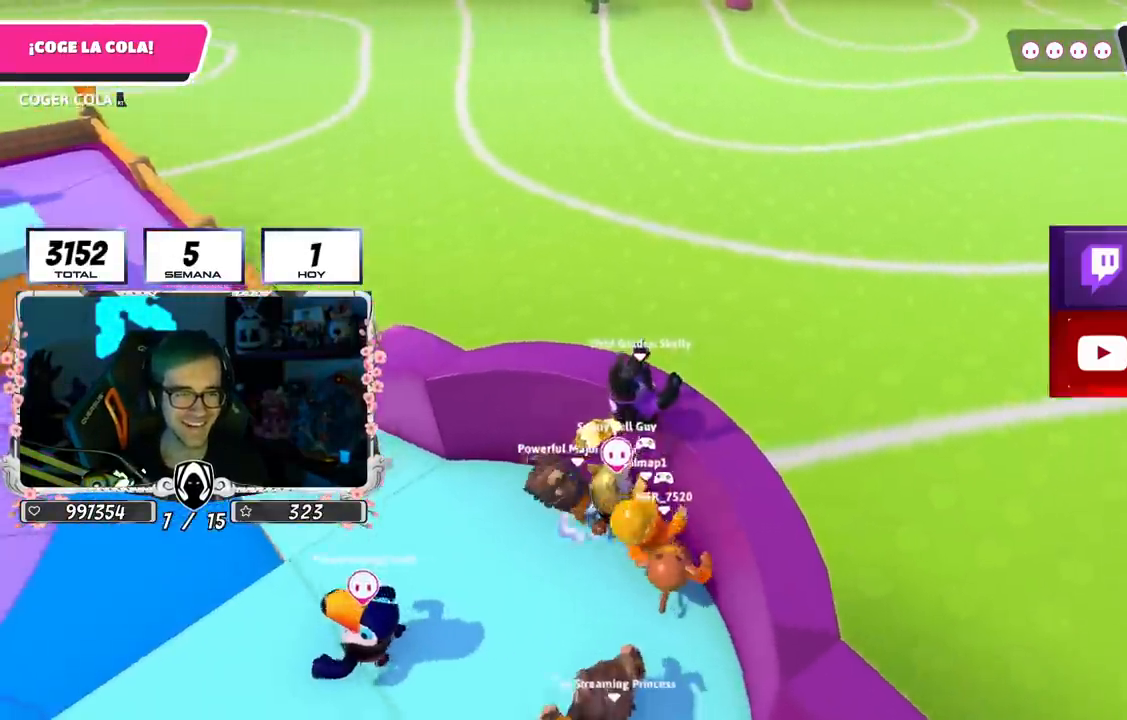
{"buttons": ["R2"], "left_stick": "up", "right_stick": "down-left", "events": [[384, "left_stick", "up"], [484, "right_stick", "down-left"]]}
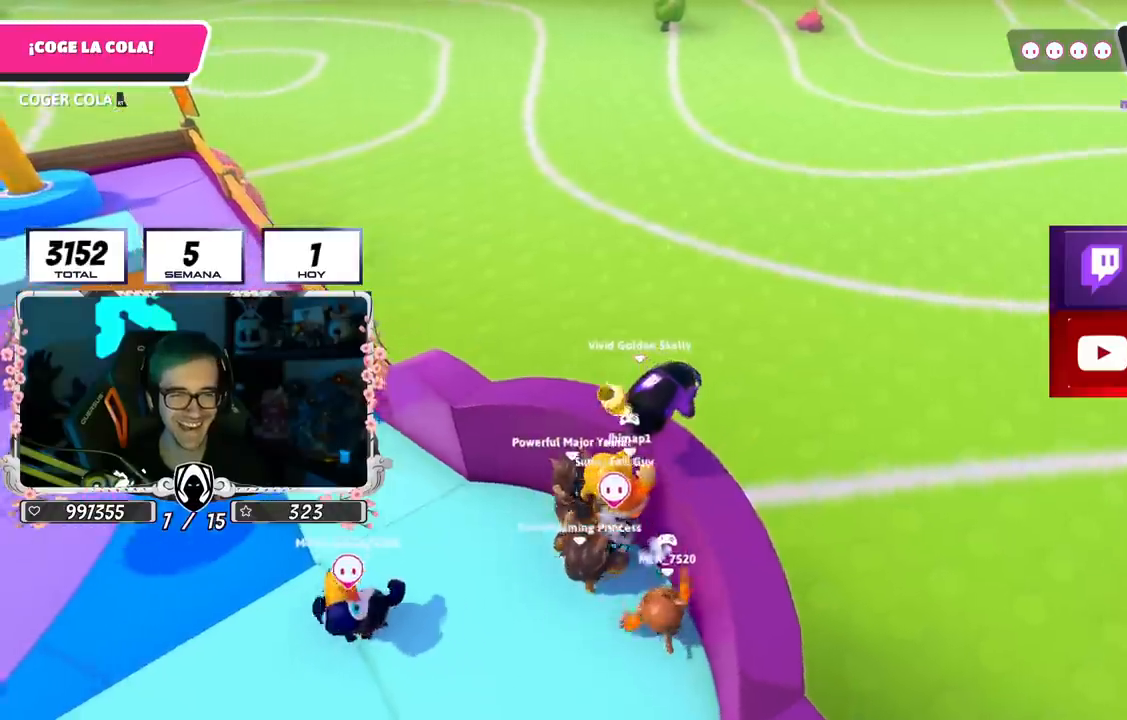
{"buttons": [], "left_stick": "up-right", "right_stick": "center", "events": [[50, "R2", "up"], [384, "right_stick", "center"], [451, "left_stick", "up-right"]]}
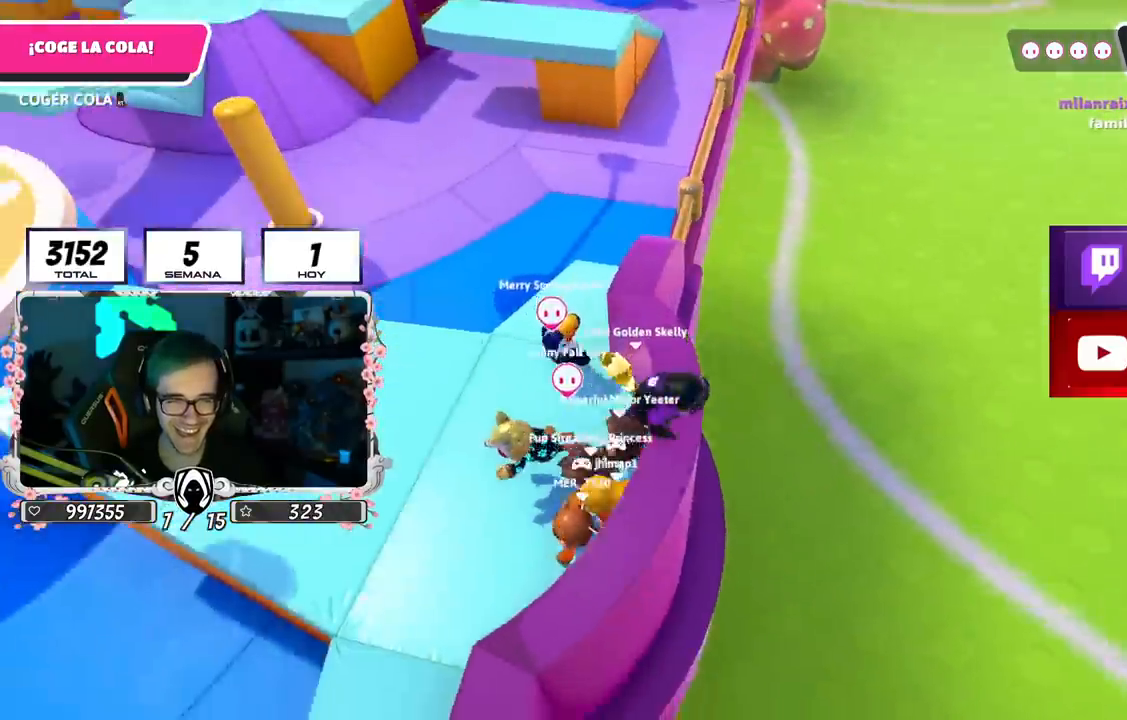
{"buttons": [], "left_stick": "up", "right_stick": "center", "events": [[83, "right_stick", "down"], [183, "left_stick", "up"], [183, "right_stick", "center"]]}
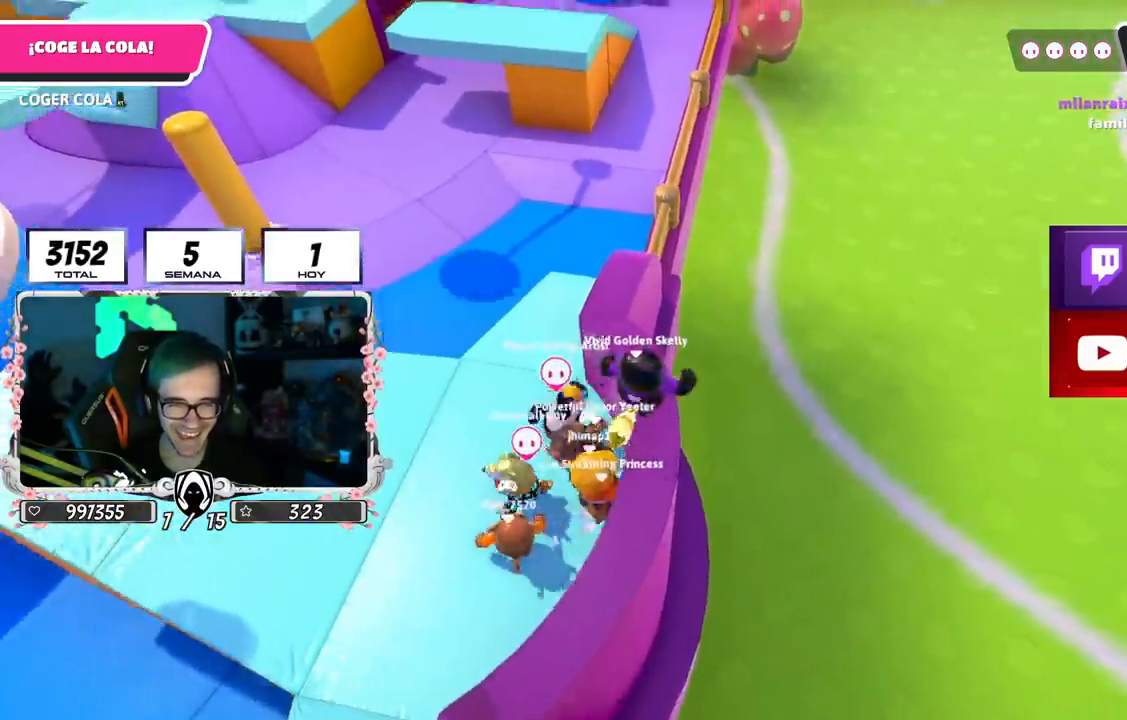
{"buttons": [], "left_stick": "up", "right_stick": "center", "events": [[184, "left_stick", "up-left"], [384, "left_stick", "up"]]}
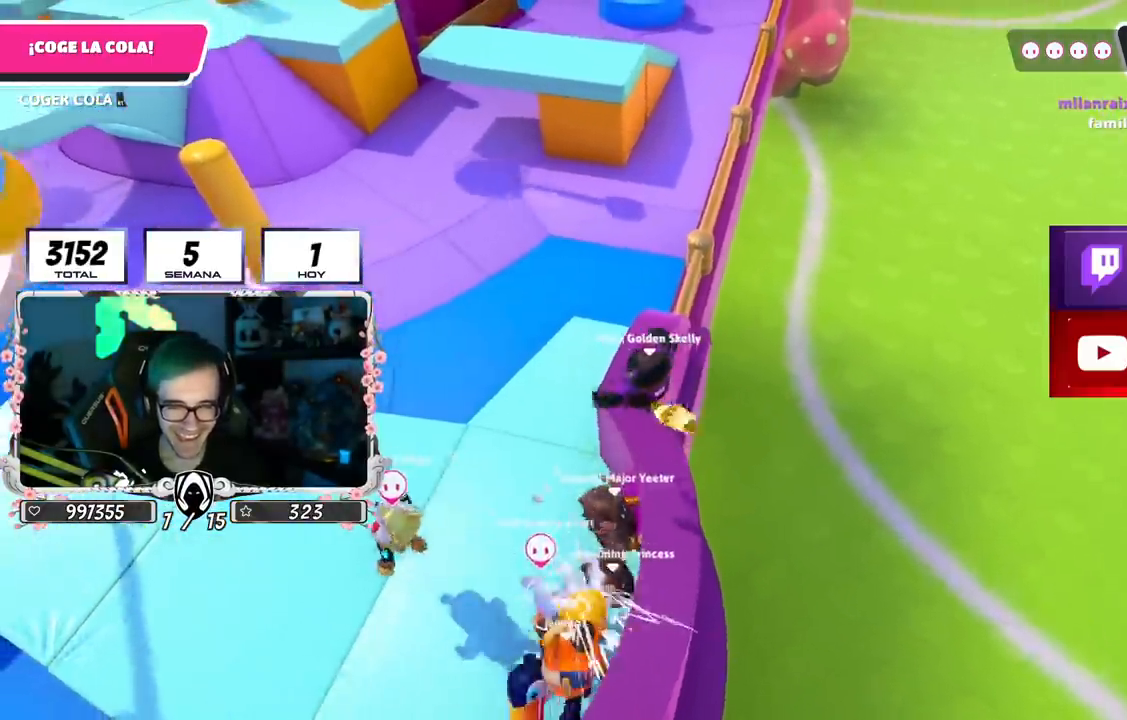
{"buttons": [], "left_stick": "center", "right_stick": "center", "events": [[83, "left_stick", "center"], [133, "right_stick", "right"], [233, "left_stick", "up"], [267, "right_stick", "center"], [400, "left_stick", "center"]]}
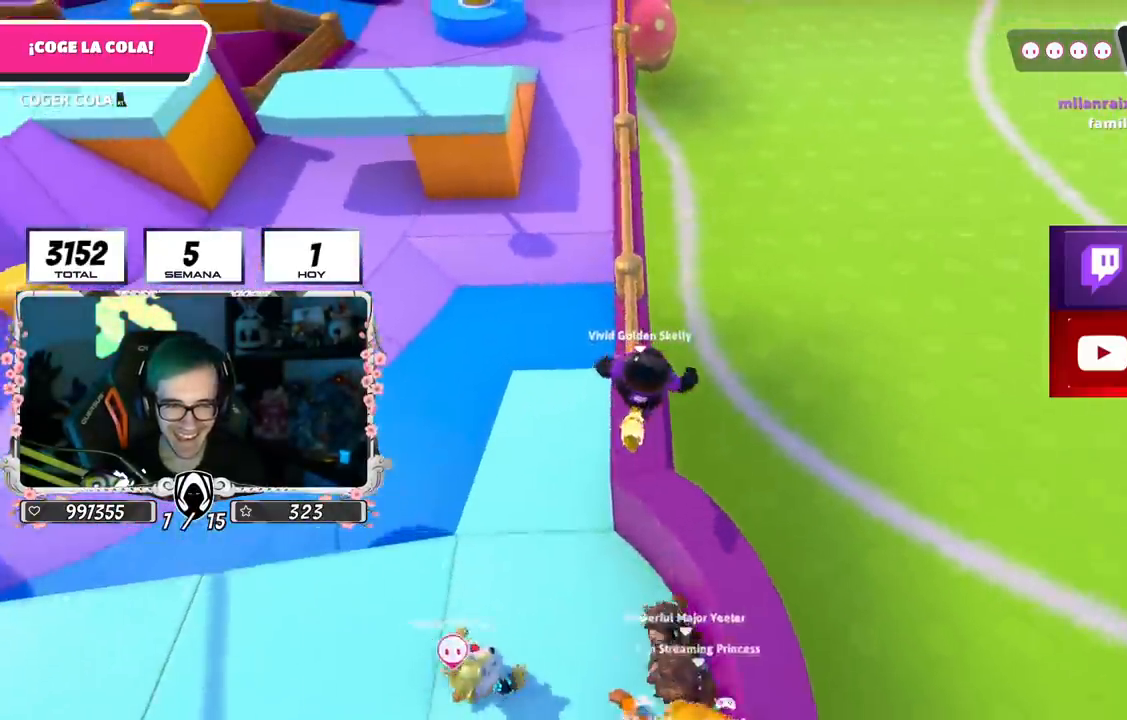
{"buttons": [], "left_stick": "up", "right_stick": "center", "events": [[34, "left_stick", "up"], [117, "right_stick", "up"], [184, "right_stick", "center"], [250, "left_stick", "up-left"], [351, "right_stick", "up-left"], [367, "left_stick", "up"], [434, "right_stick", "center"]]}
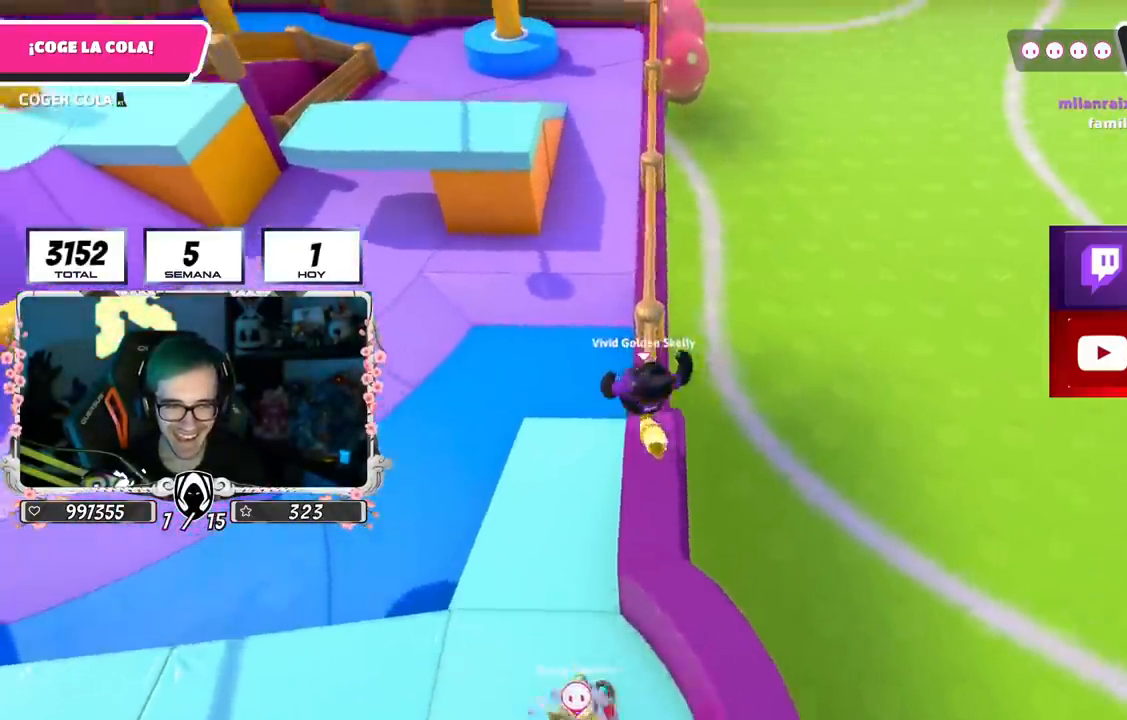
{"buttons": [], "left_stick": "up", "right_stick": "center", "events": []}
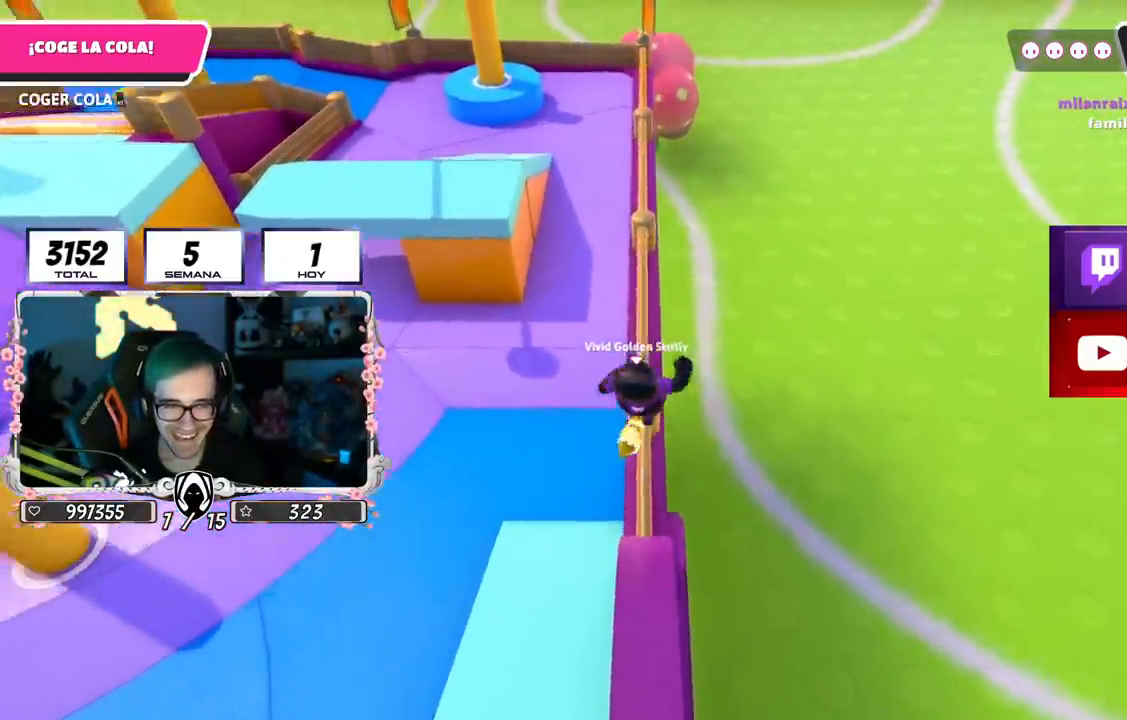
{"buttons": [], "left_stick": "up", "right_stick": "center", "events": [[184, "right_stick", "up"], [250, "right_stick", "center"]]}
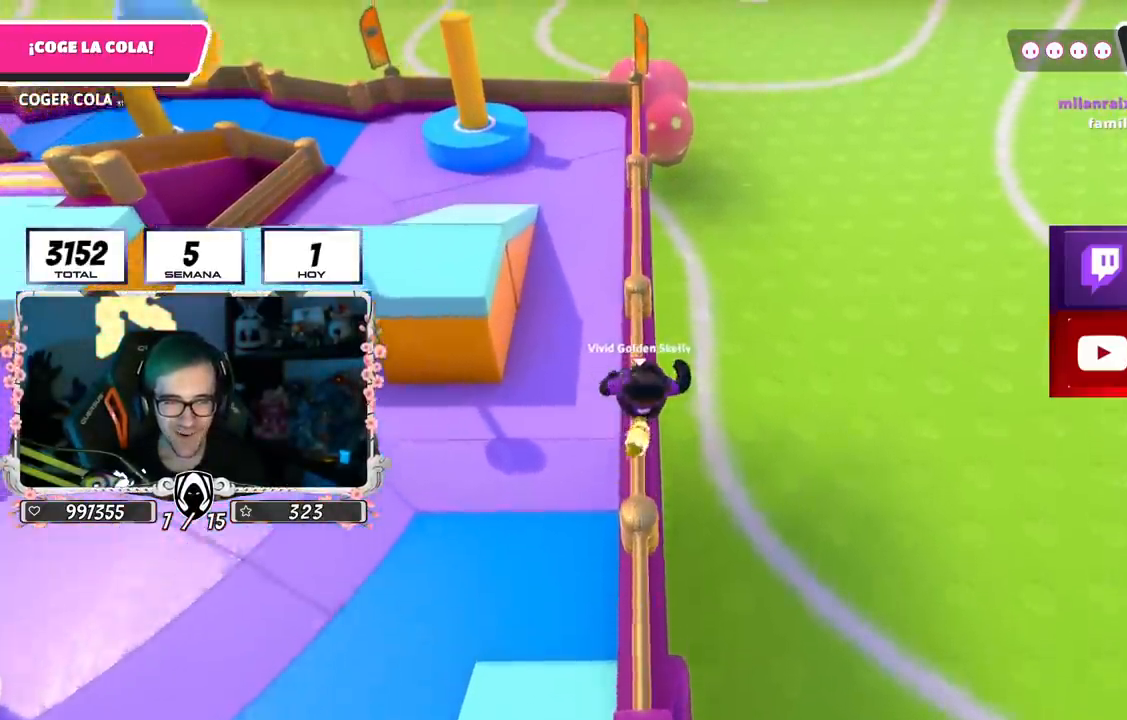
{"buttons": [], "left_stick": "up", "right_stick": "center", "events": []}
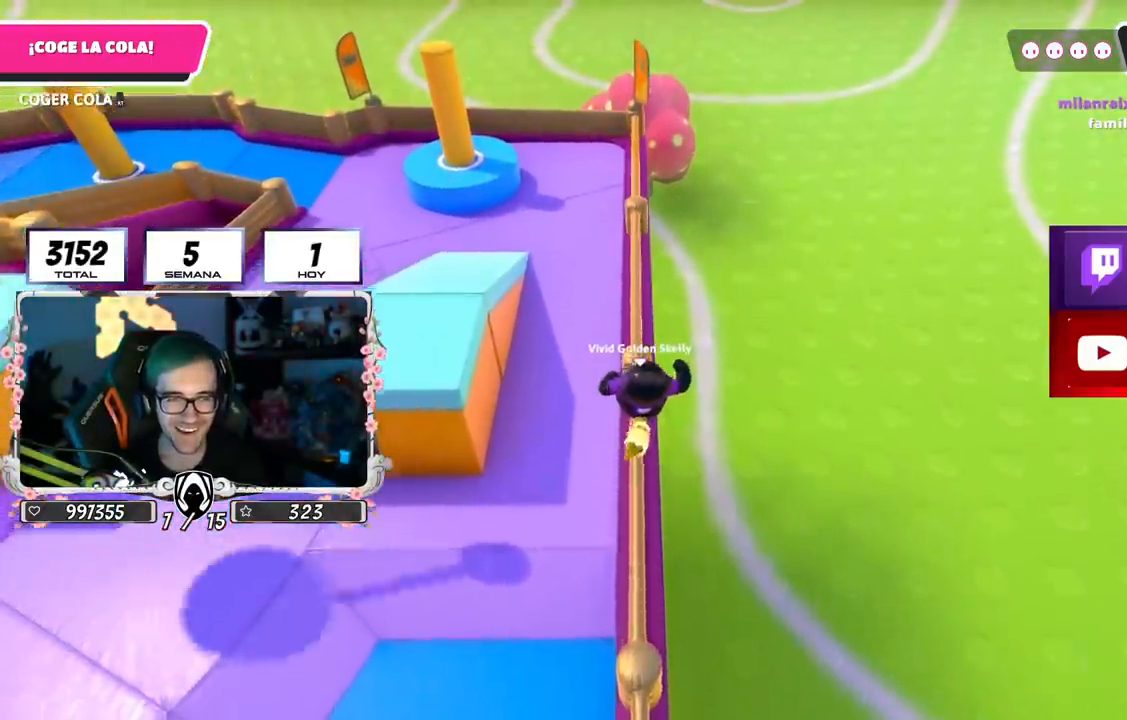
{"buttons": [], "left_stick": "up", "right_stick": "center", "events": []}
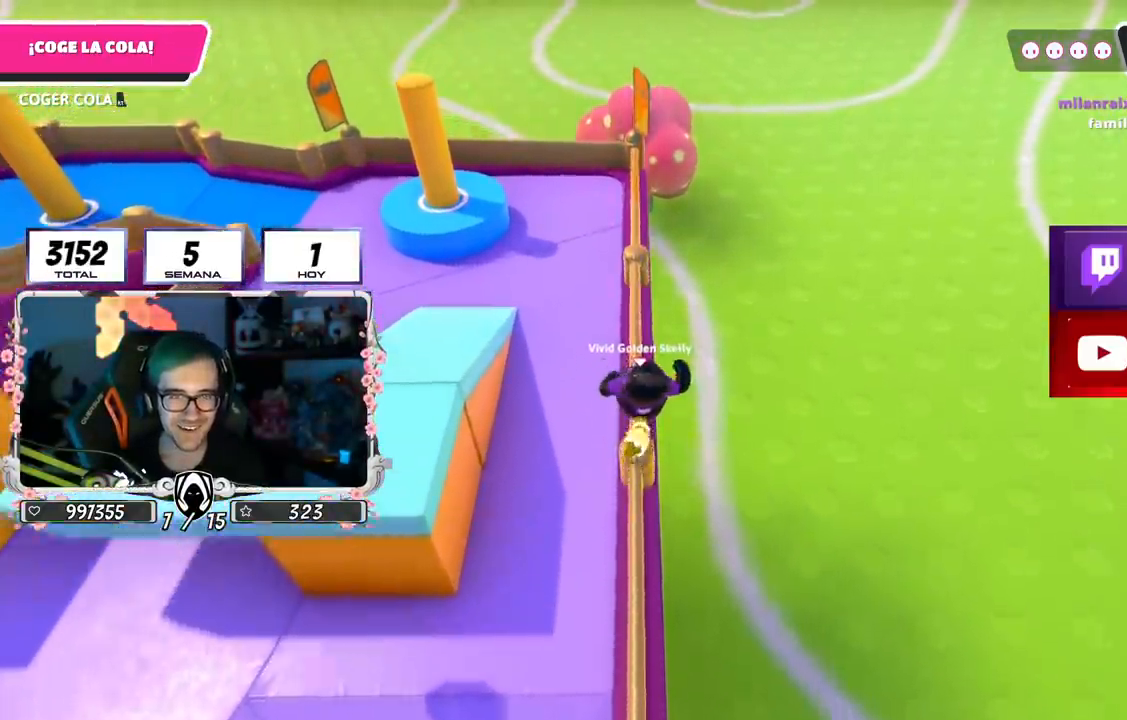
{"buttons": [], "left_stick": "up", "right_stick": "center", "events": []}
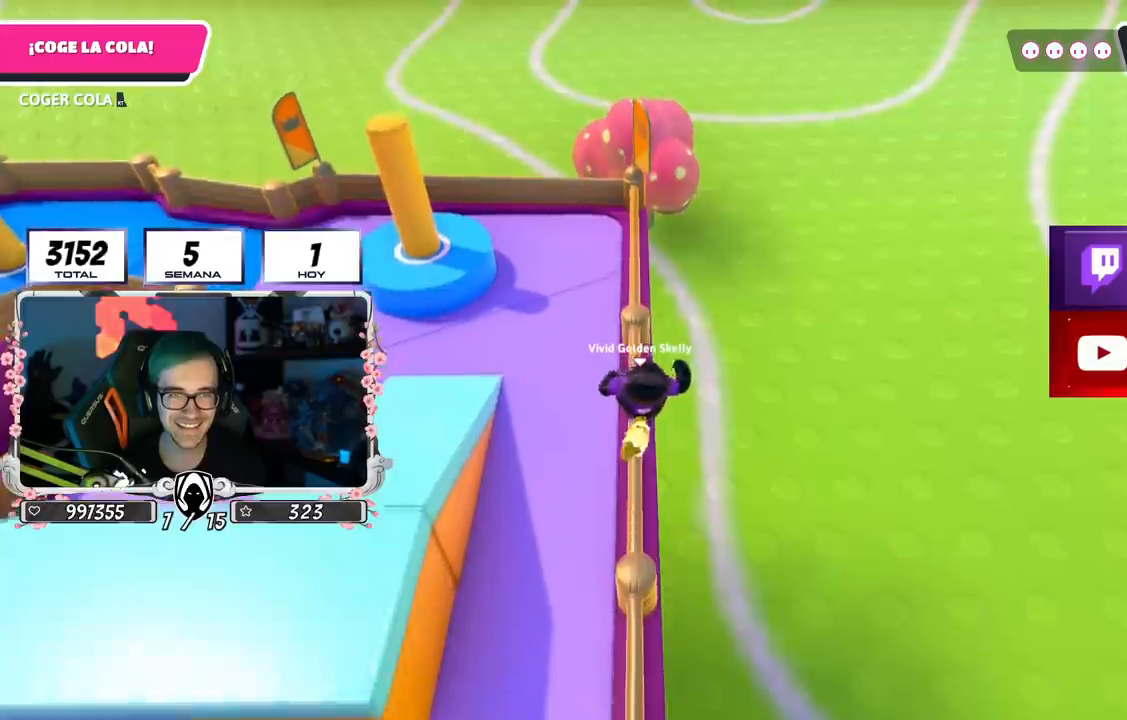
{"buttons": [], "left_stick": "up", "right_stick": "center", "events": []}
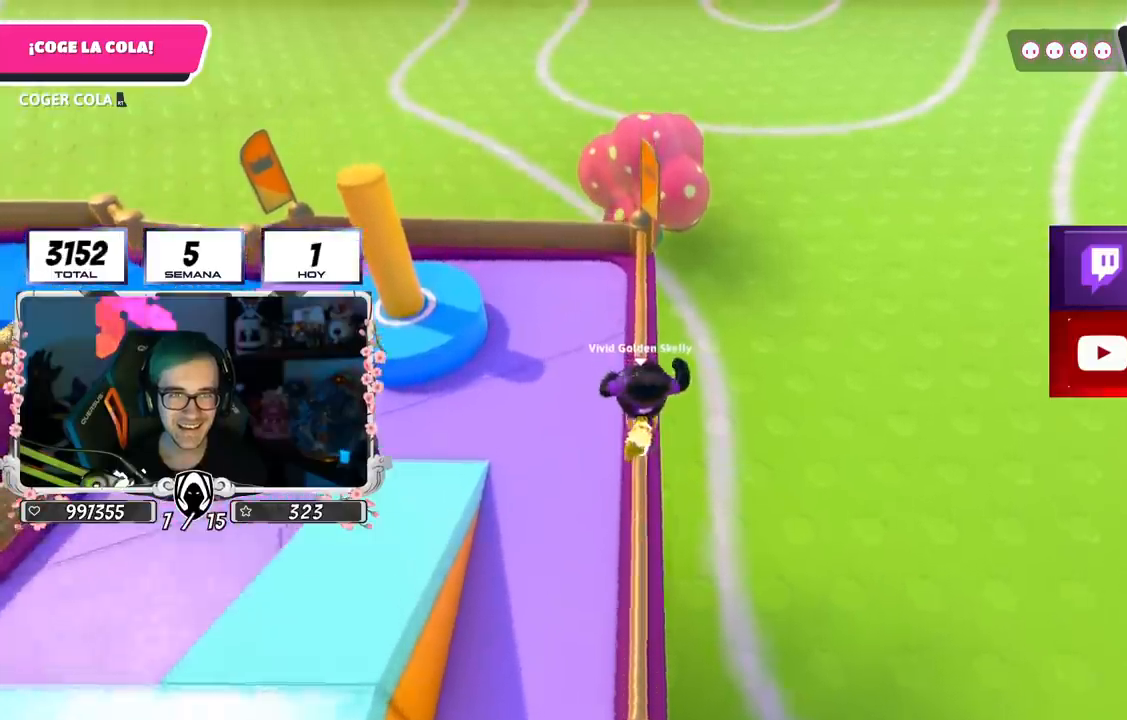
{"buttons": [], "left_stick": "up", "right_stick": "center", "events": []}
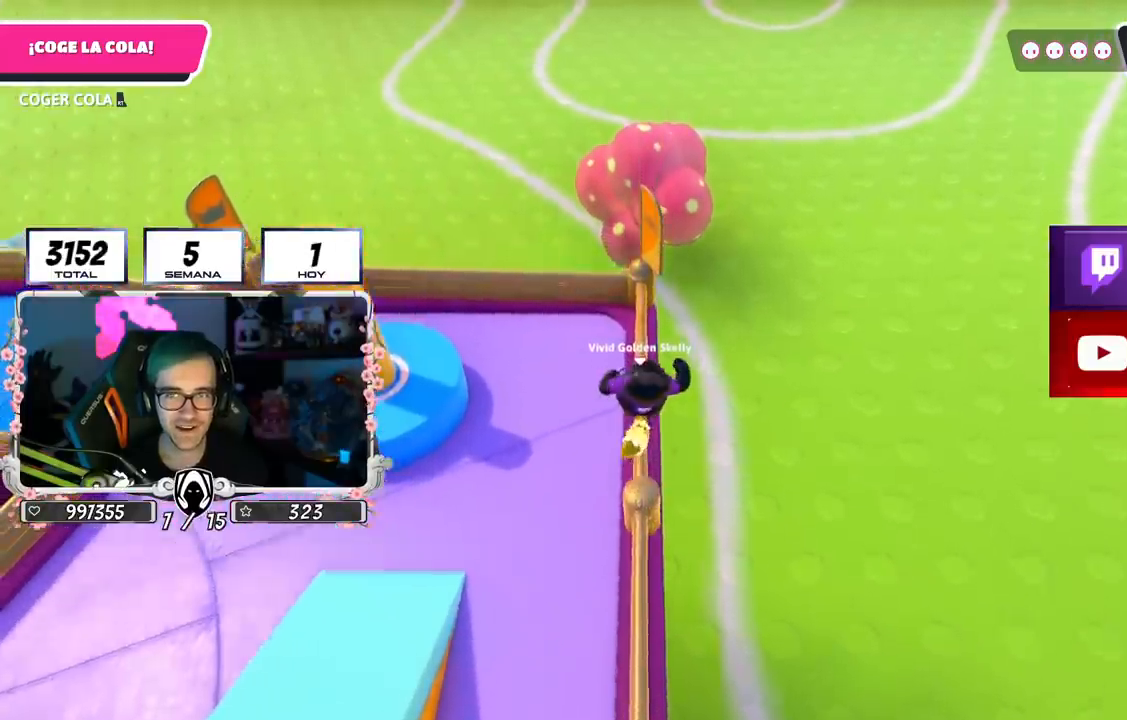
{"buttons": ["CROSS"], "left_stick": "up-right", "right_stick": "center", "events": [[67, "right_stick", "down-right"], [150, "right_stick", "center"], [250, "left_stick", "up-right"], [334, "CROSS", "down"]]}
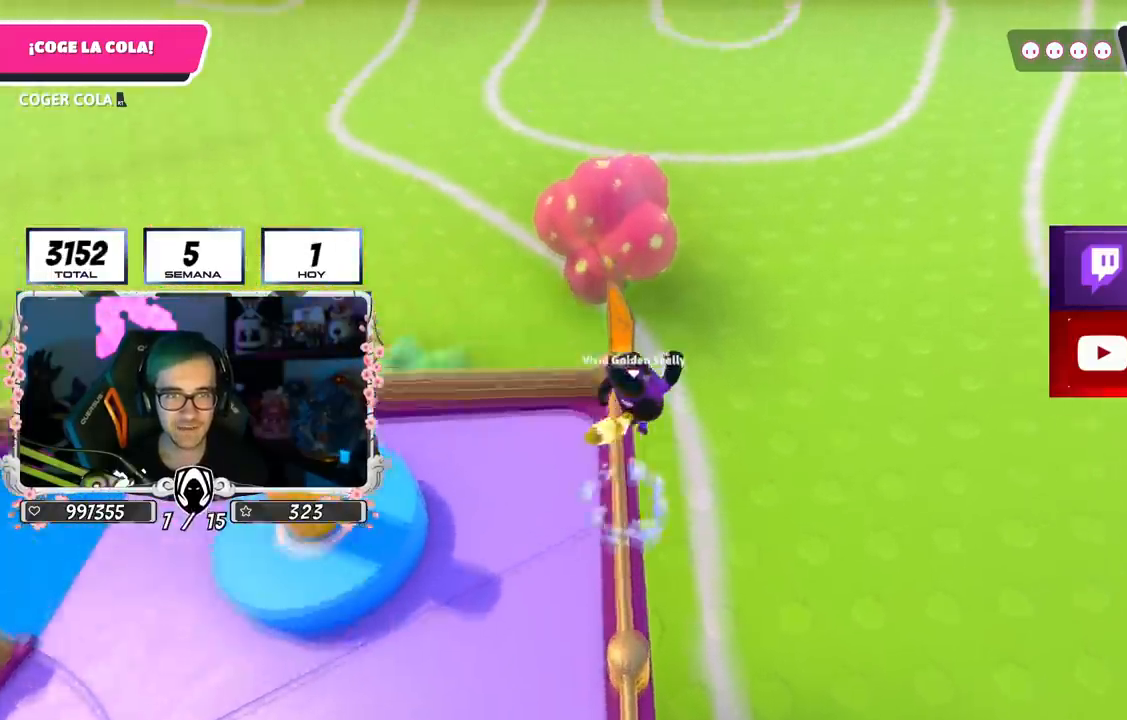
{"buttons": ["SQUARE"], "left_stick": "up-right", "right_stick": "center", "events": [[83, "CROSS", "up"], [283, "SQUARE", "down"]]}
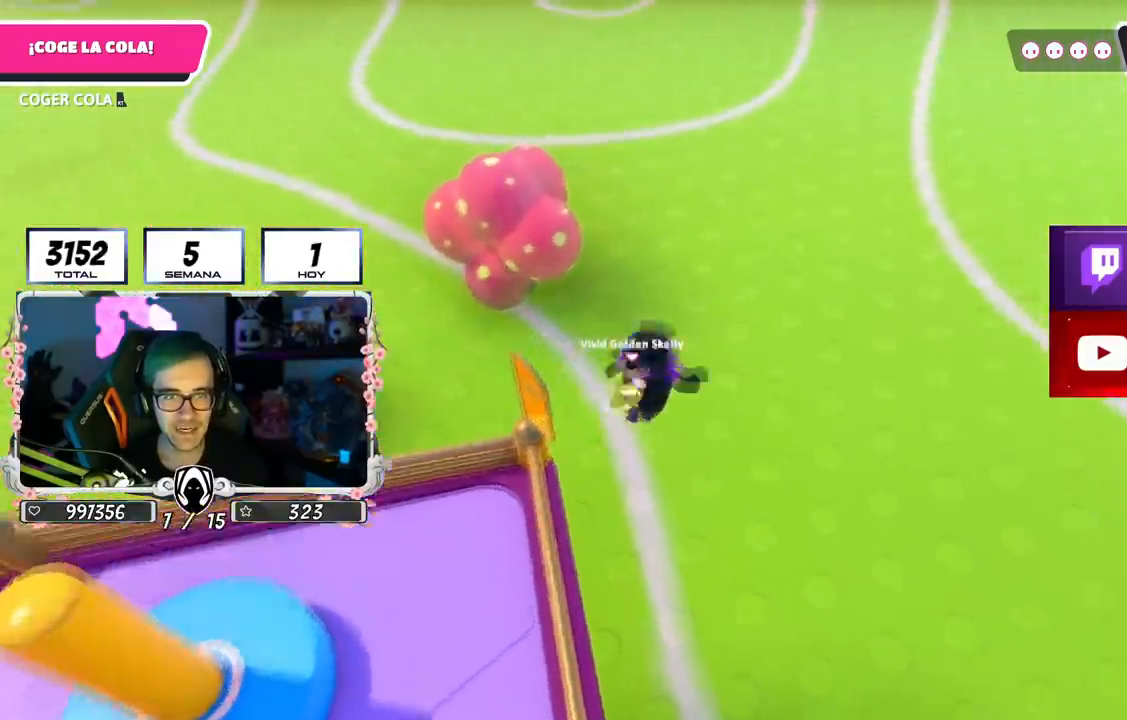
{"buttons": [], "left_stick": "up-right", "right_stick": "down-left", "events": [[301, "SQUARE", "up"], [417, "right_stick", "down-left"]]}
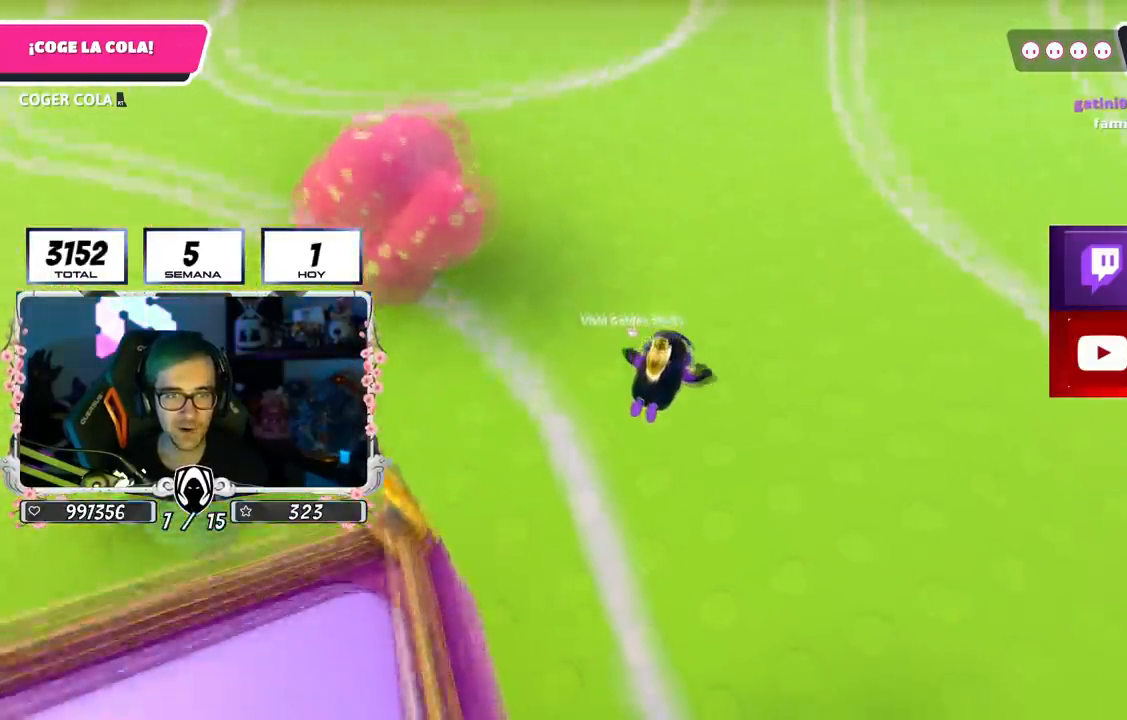
{"buttons": [], "left_stick": "up-right", "right_stick": "center", "events": [[150, "right_stick", "center"]]}
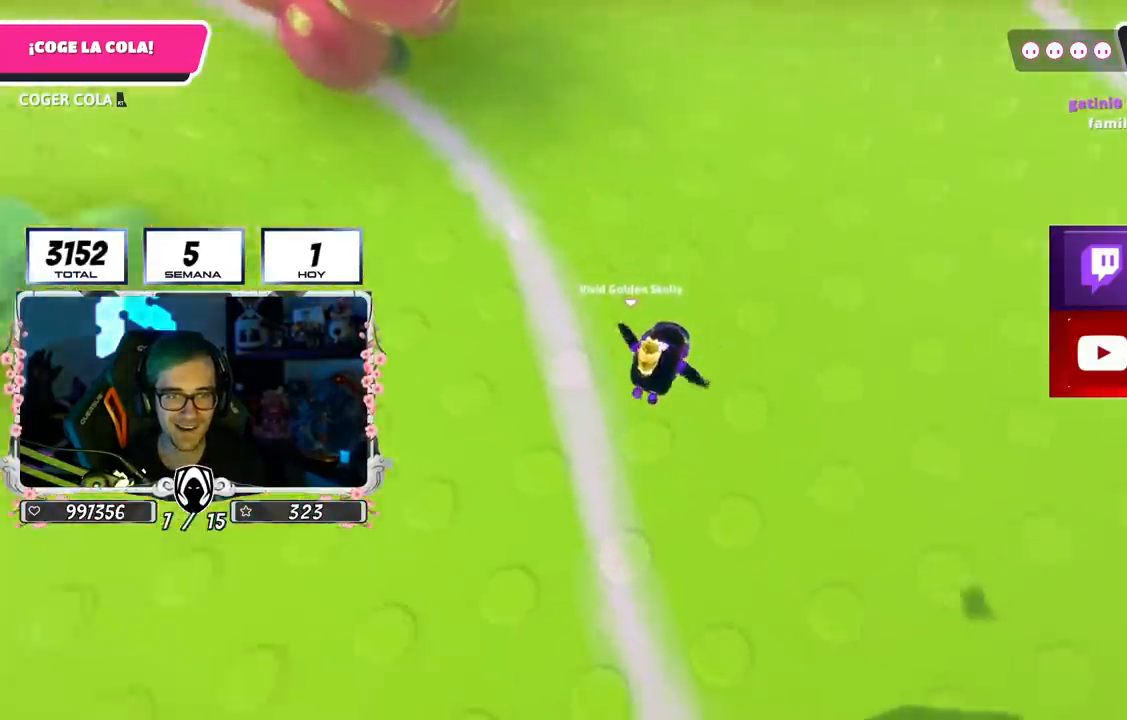
{"buttons": [], "left_stick": "up-right", "right_stick": "center", "events": []}
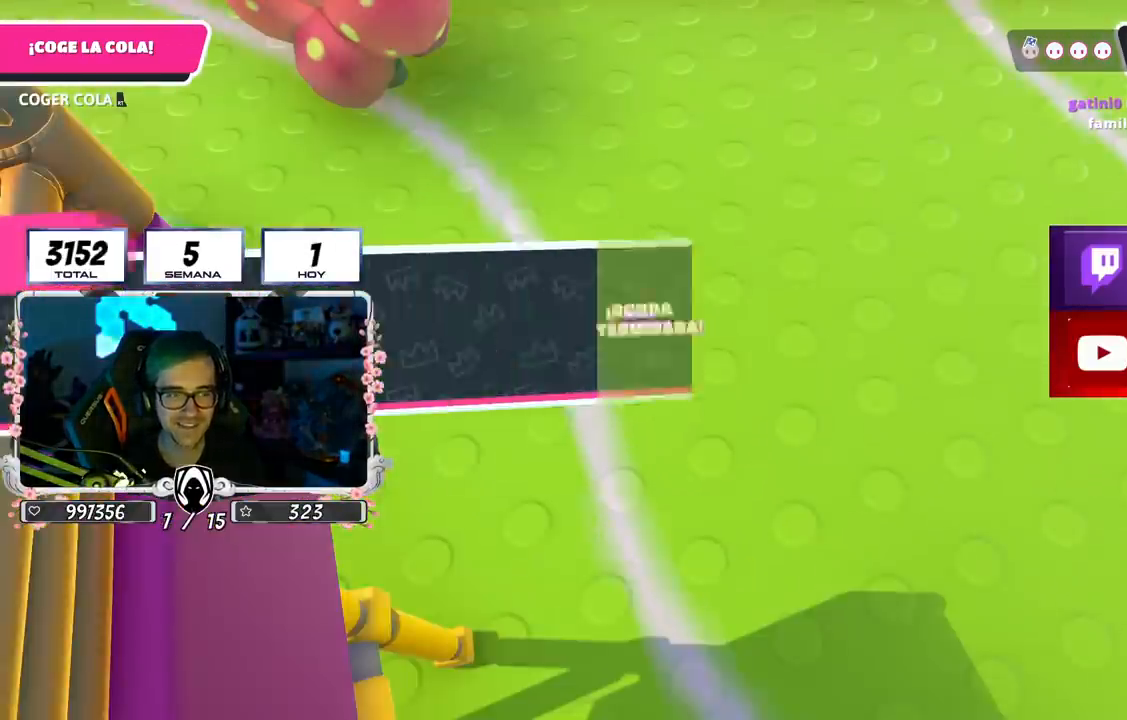
{"buttons": [], "left_stick": "center", "right_stick": "center", "events": [[16, "left_stick", "center"]]}